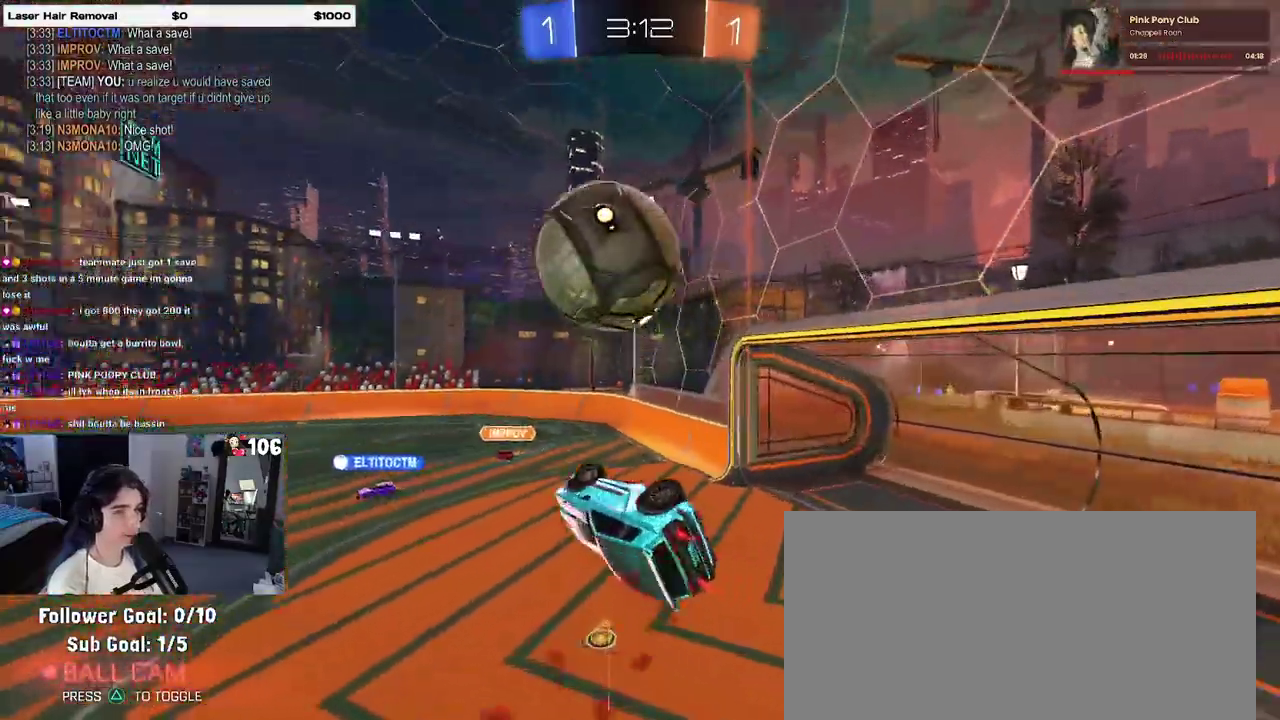
Gameplay with a controller (PlayStation layout); each line is a JSON object with the inputs held at the frame after it. "events" lists button and stick changes between this image and that frame as [ms after this image, input, new state], when the widget could be followed in between. This overlay highlights the sticks when they move; stick clicks (L3 R3) are not distinguishable. Not read: R1 SELECT.
{"buttons": ["SQUARE", "R2"], "left_stick": "center", "right_stick": "center"}
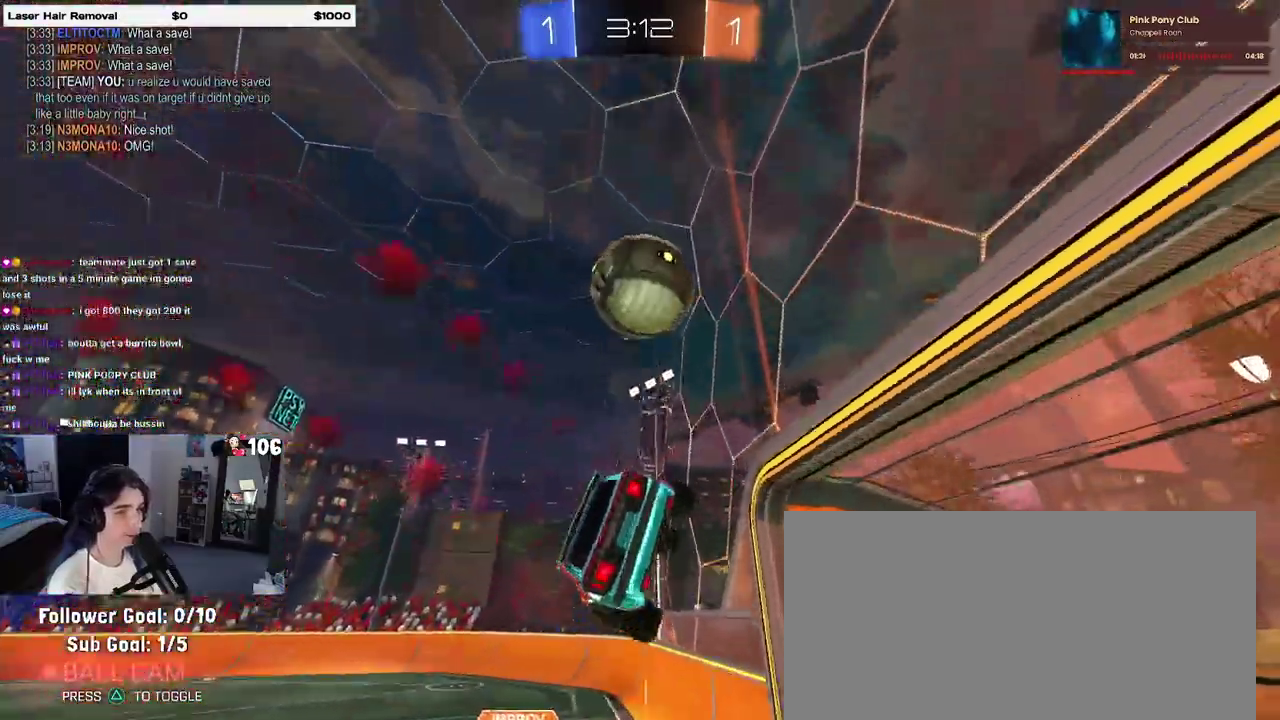
{"buttons": ["R2"], "left_stick": "left", "right_stick": "center"}
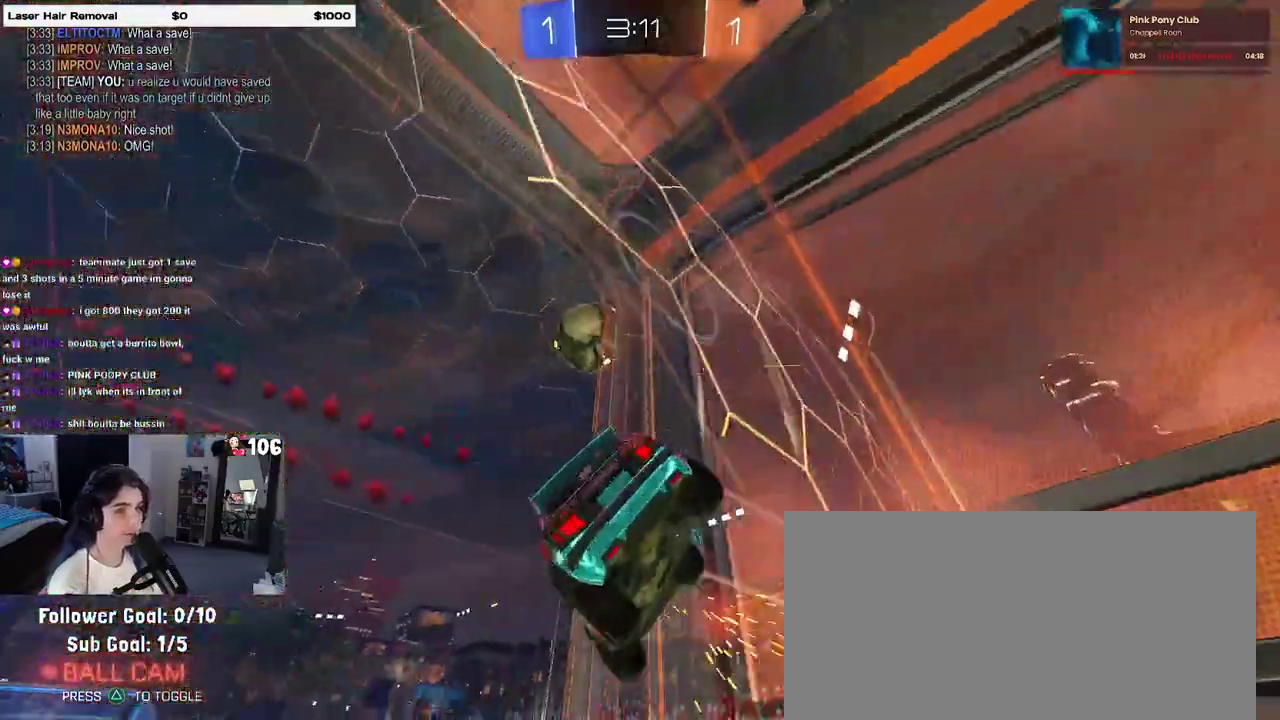
{"buttons": ["R2"], "left_stick": "left", "right_stick": "center", "events": []}
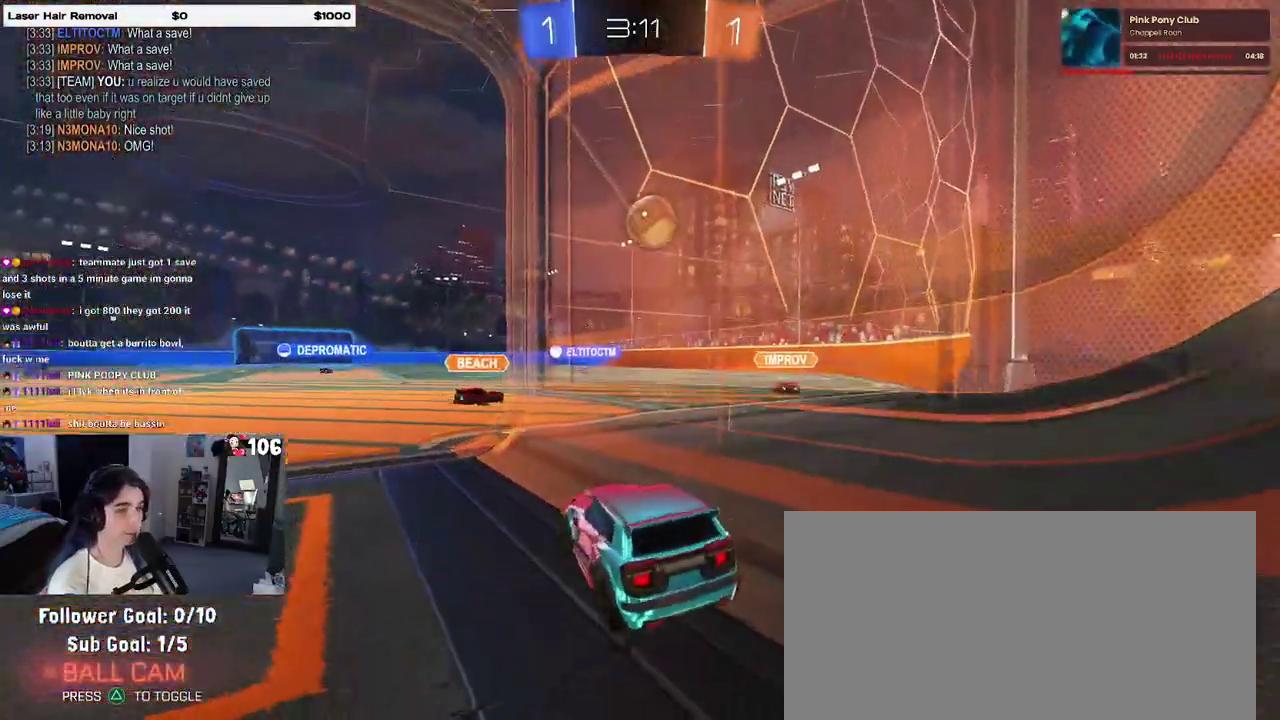
{"buttons": ["R2"], "left_stick": "left", "right_stick": "center", "events": []}
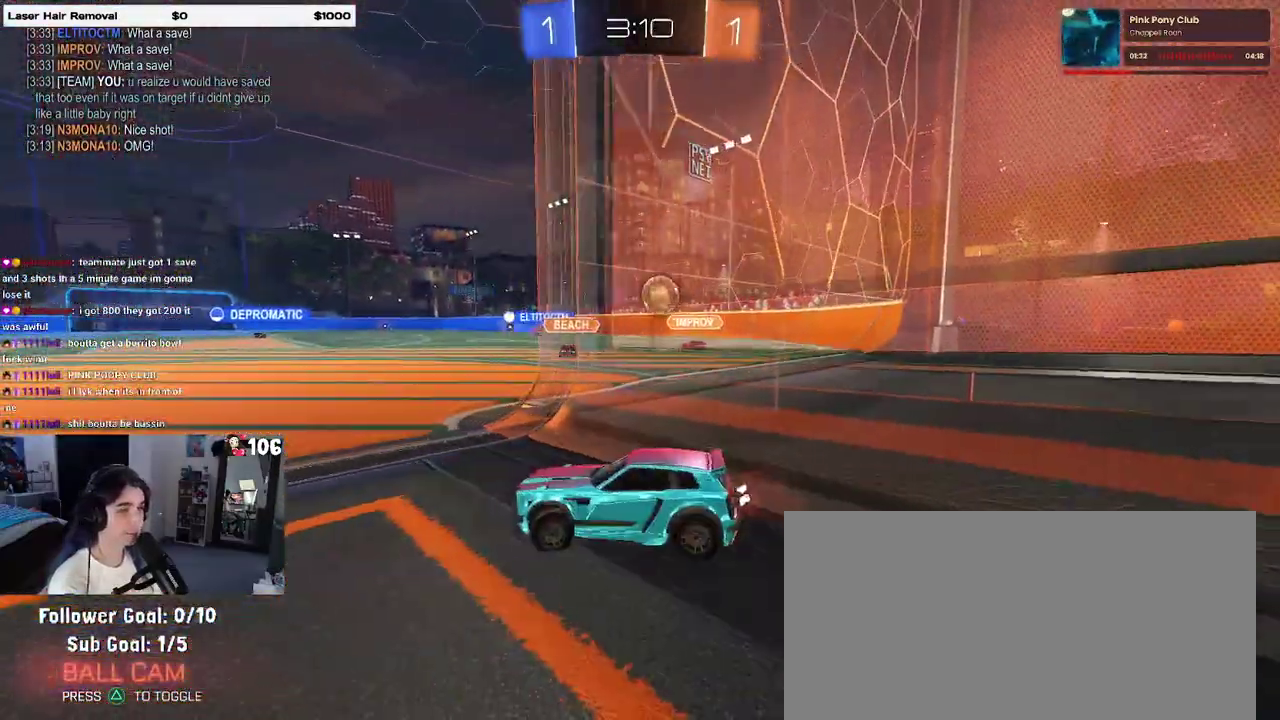
{"buttons": ["R2"], "left_stick": "center", "right_stick": "center", "events": [[117, "left_stick", "center"]]}
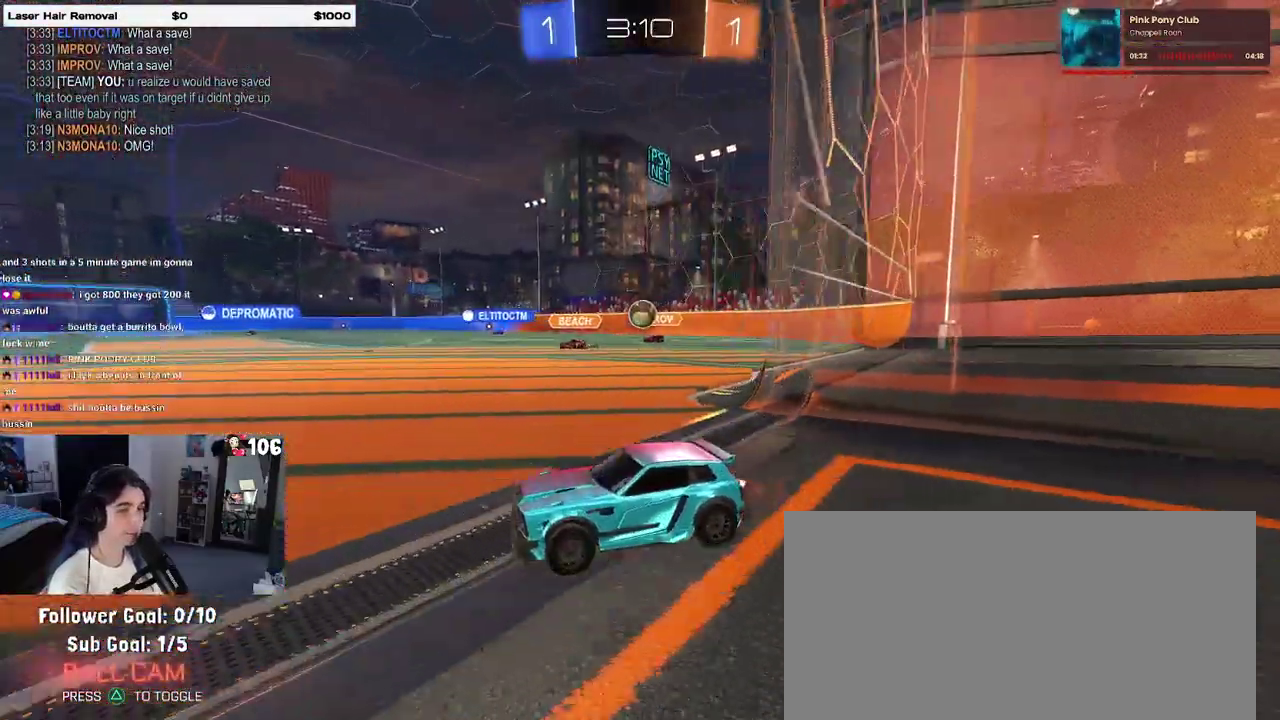
{"buttons": ["CROSS", "R2"], "left_stick": "up-right", "right_stick": "center"}
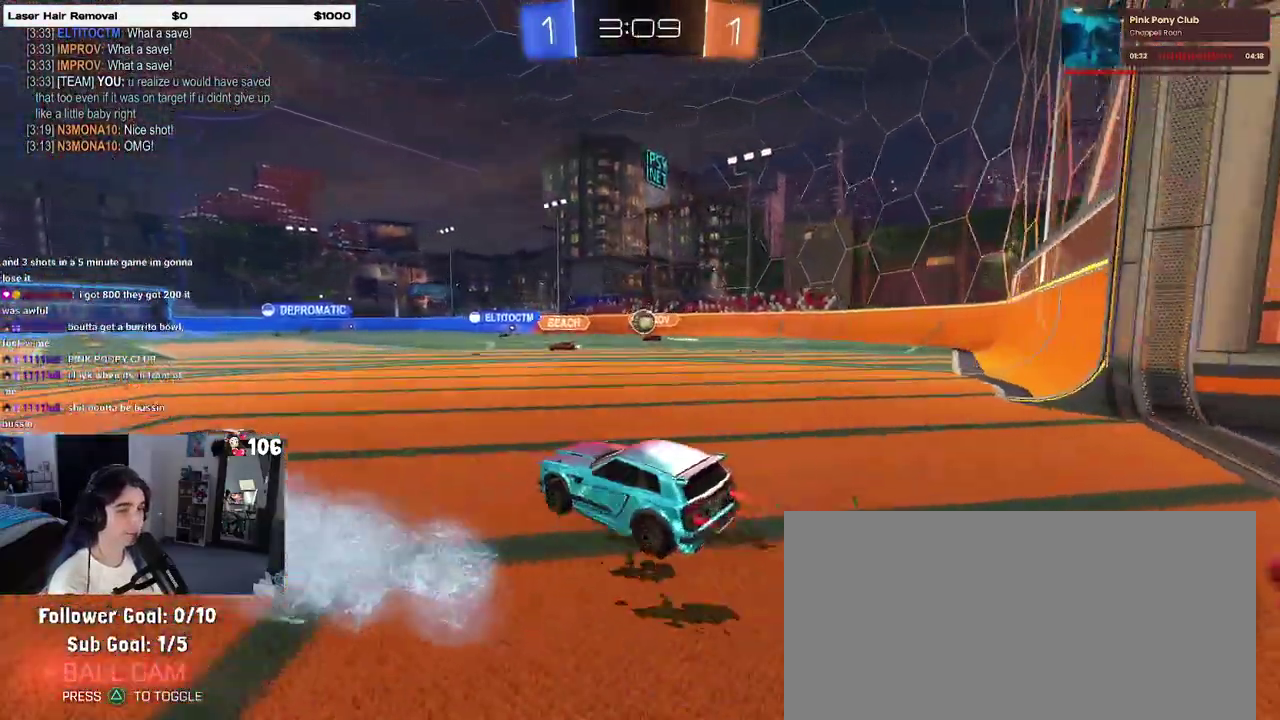
{"buttons": ["SQUARE", "R2"], "left_stick": "down-left", "right_stick": "center"}
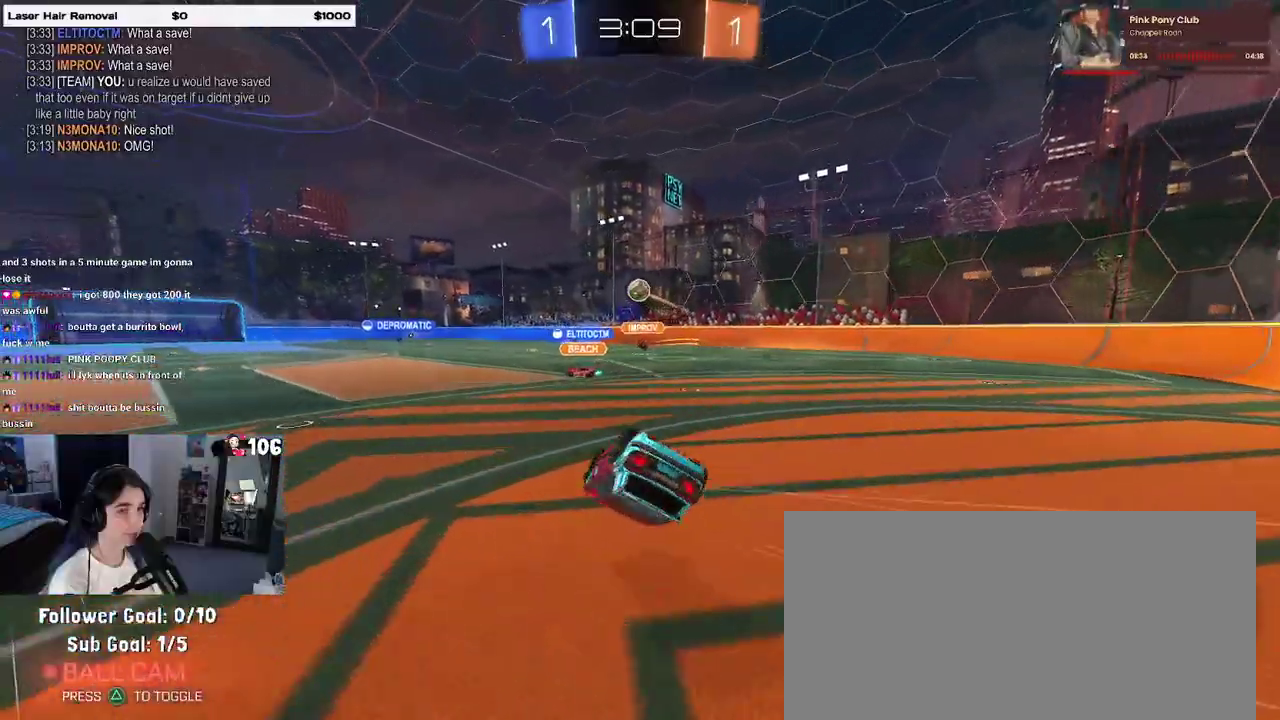
{"buttons": ["R2"], "left_stick": "down-left", "right_stick": "center", "events": [[483, "SQUARE", "up"]]}
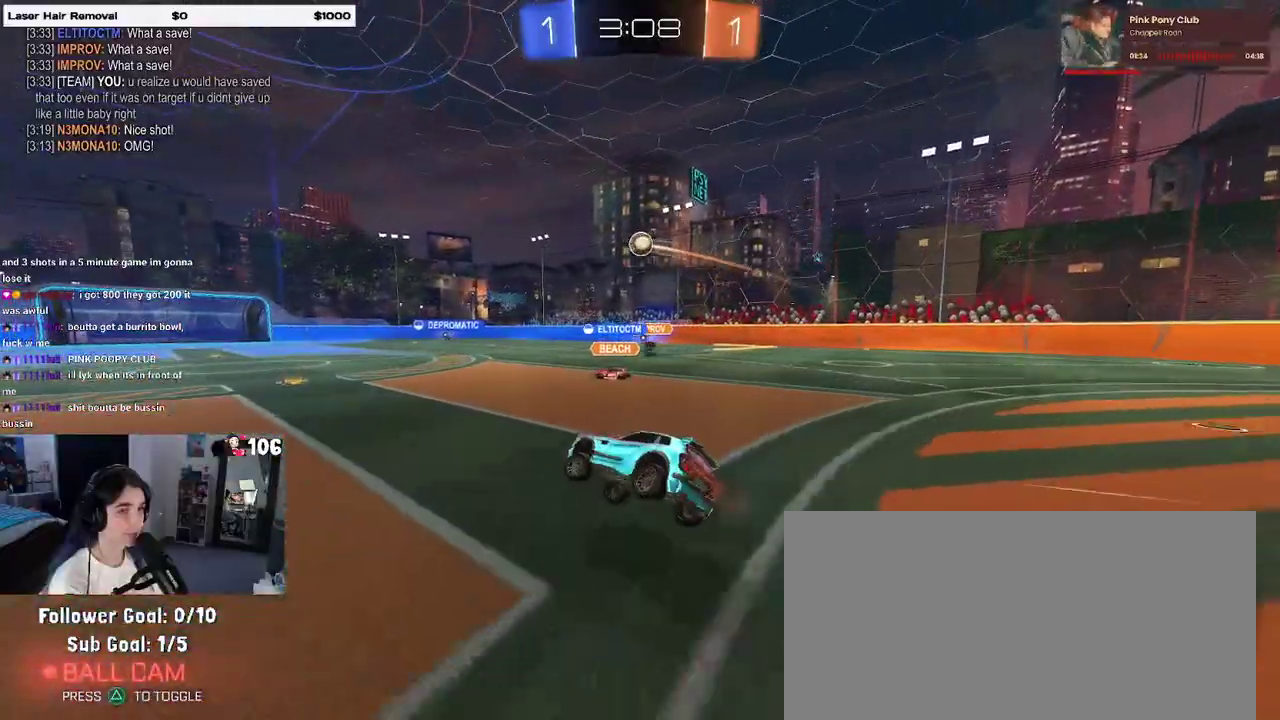
{"buttons": ["R2"], "left_stick": "center", "right_stick": "center", "events": [[100, "left_stick", "center"]]}
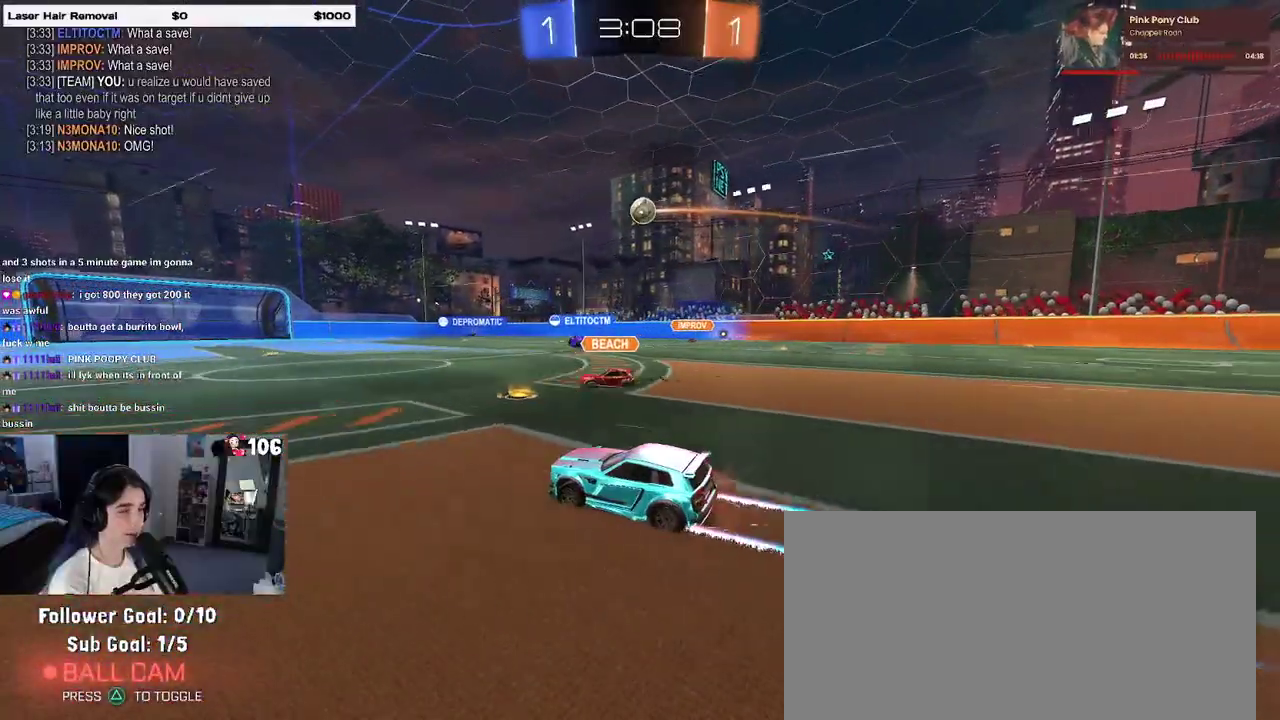
{"buttons": ["R2"], "left_stick": "center", "right_stick": "center", "events": [[33, "left_stick", "right"], [217, "left_stick", "center"], [267, "left_stick", "left"], [383, "left_stick", "center"]]}
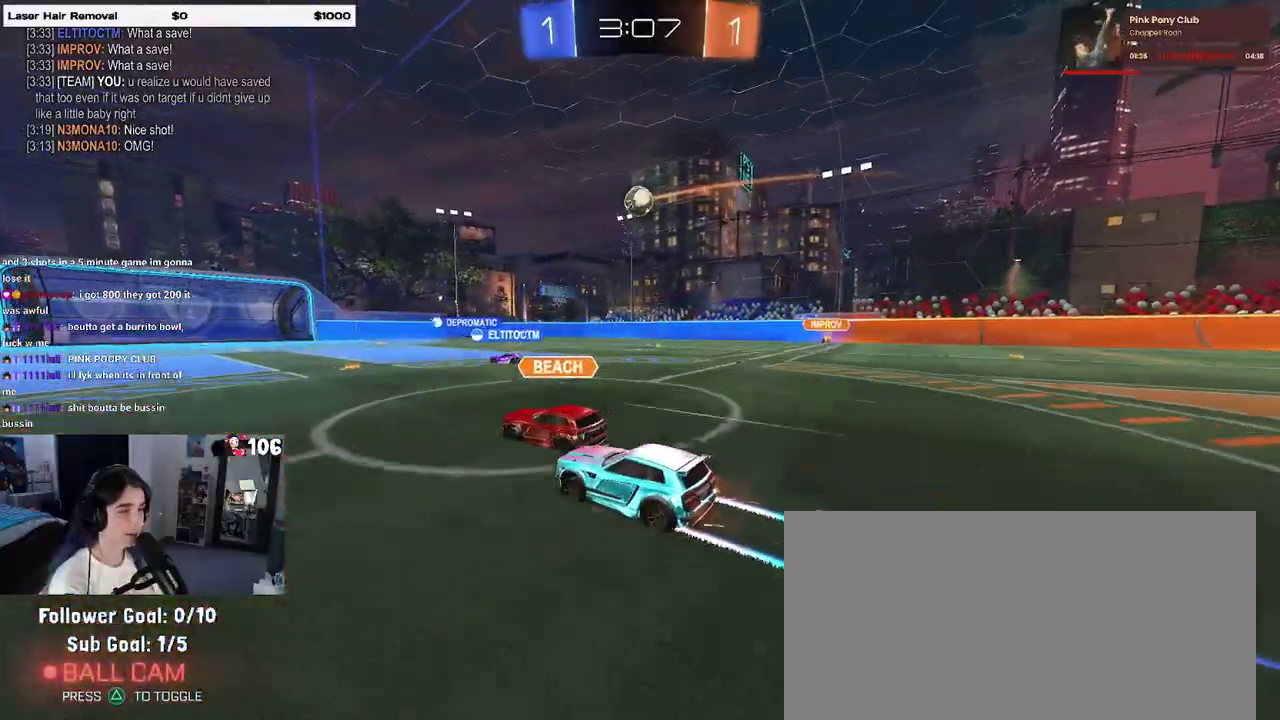
{"buttons": ["R2"], "left_stick": "center", "right_stick": "center", "events": [[233, "left_stick", "right"], [467, "left_stick", "center"]]}
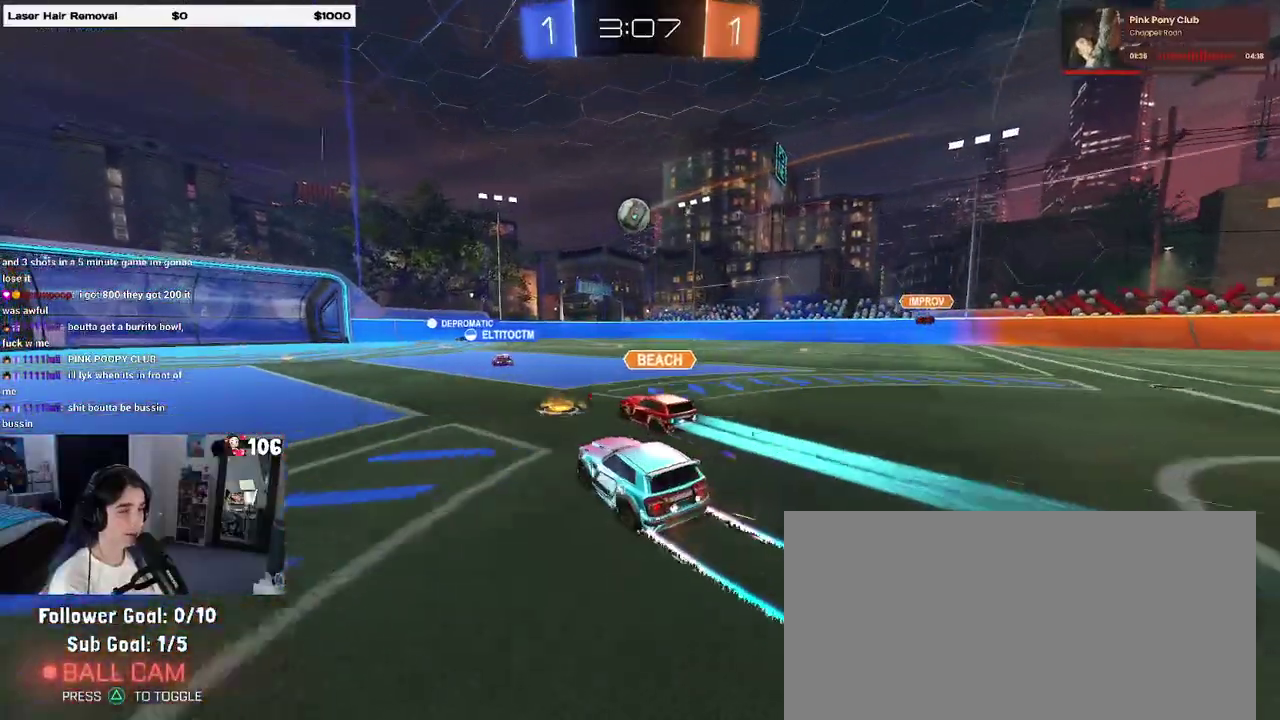
{"buttons": ["R2"], "left_stick": "right", "right_stick": "center", "events": [[500, "left_stick", "right"]]}
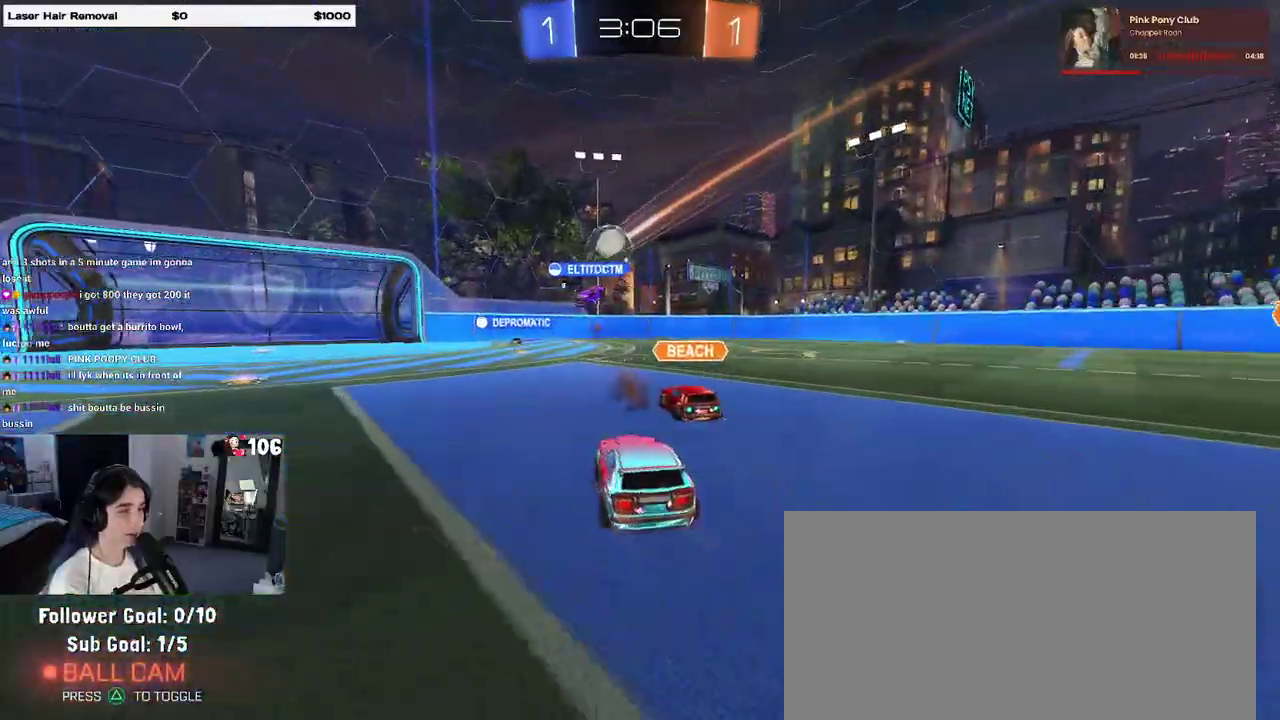
{"buttons": ["TRIANGLE", "R2"], "left_stick": "left", "right_stick": "center", "events": [[217, "left_stick", "center"], [283, "TRIANGLE", "down"], [367, "TRIANGLE", "up"], [417, "left_stick", "left"], [500, "TRIANGLE", "down"]]}
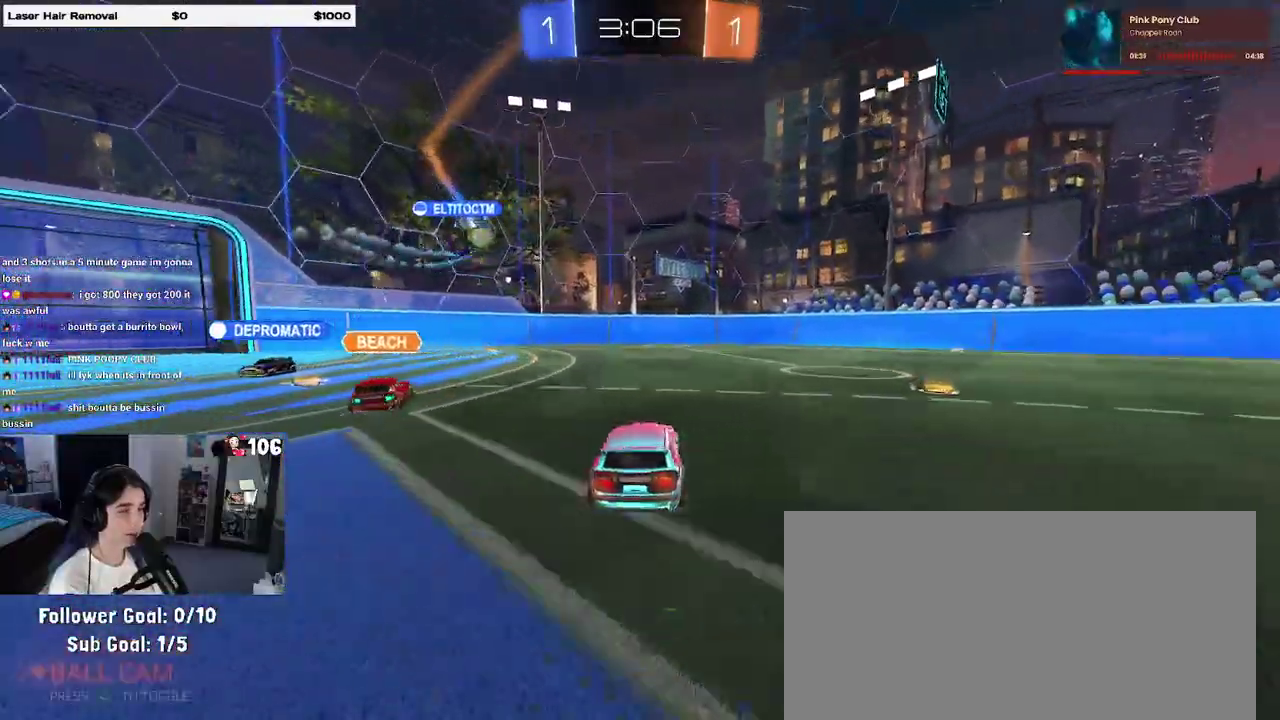
{"buttons": ["R2"], "left_stick": "center", "right_stick": "center", "events": [[83, "left_stick", "center"], [183, "TRIANGLE", "up"], [267, "left_stick", "right"], [433, "left_stick", "center"]]}
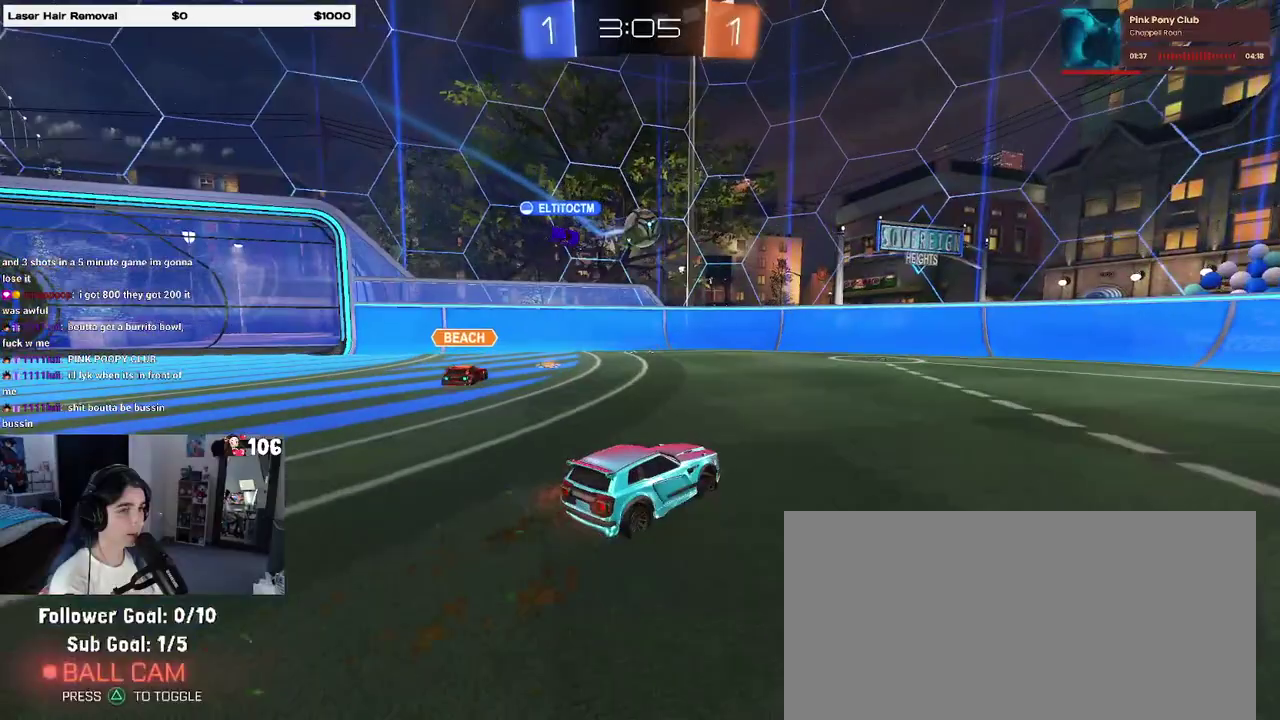
{"buttons": [], "left_stick": "center", "right_stick": "center", "events": [[167, "L2", "down"], [167, "R2", "up"], [167, "left_stick", "right"], [367, "L2", "up"], [383, "left_stick", "center"]]}
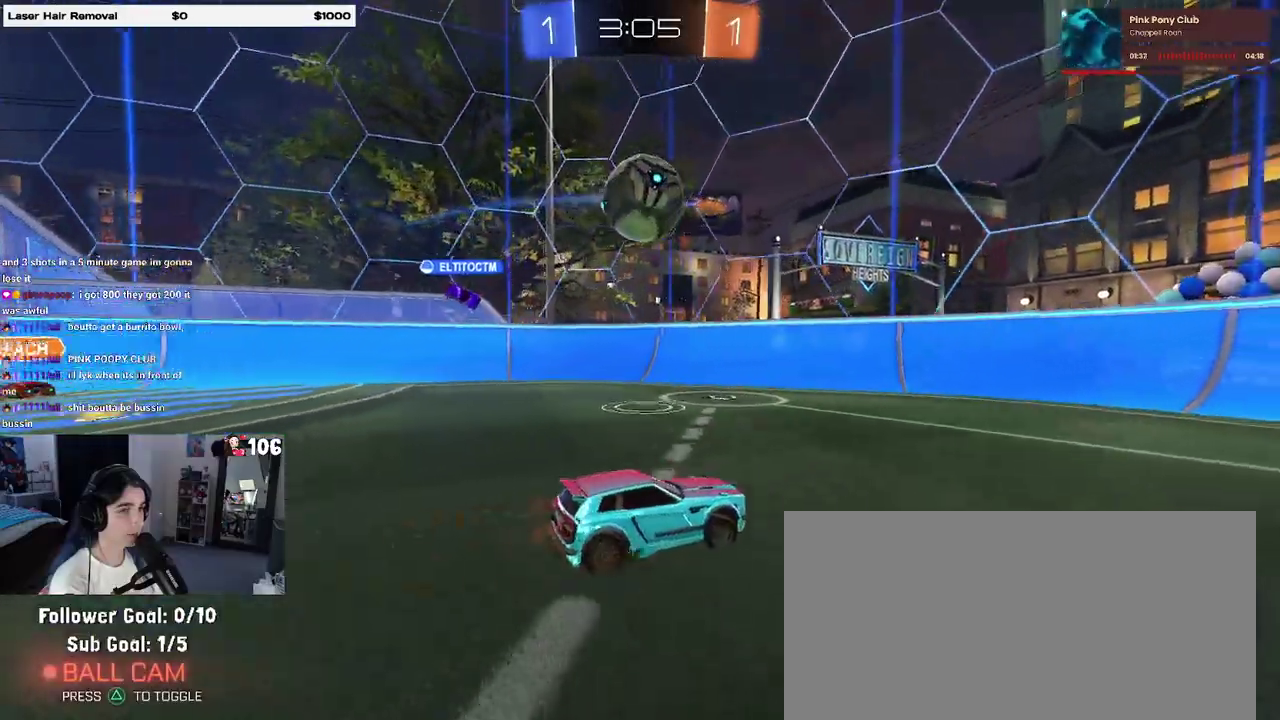
{"buttons": ["CROSS", "R2"], "left_stick": "center", "right_stick": "center", "events": [[33, "R2", "down"], [167, "left_stick", "right"], [183, "CROSS", "down"], [250, "left_stick", "center"], [300, "CROSS", "up"], [400, "CROSS", "down"]]}
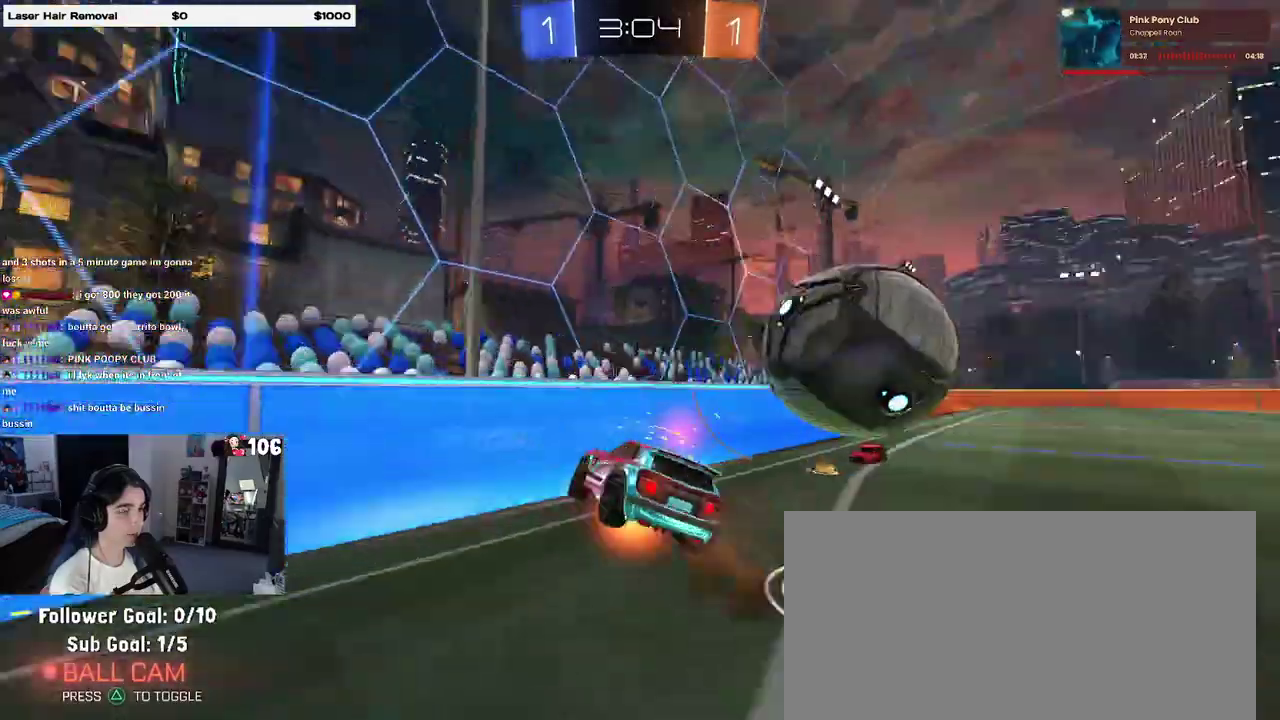
{"buttons": ["R2"], "left_stick": "down-right", "right_stick": "center", "events": [[33, "CROSS", "up"], [33, "left_stick", "right"], [117, "SQUARE", "down"], [133, "left_stick", "down-right"], [300, "SQUARE", "up"]]}
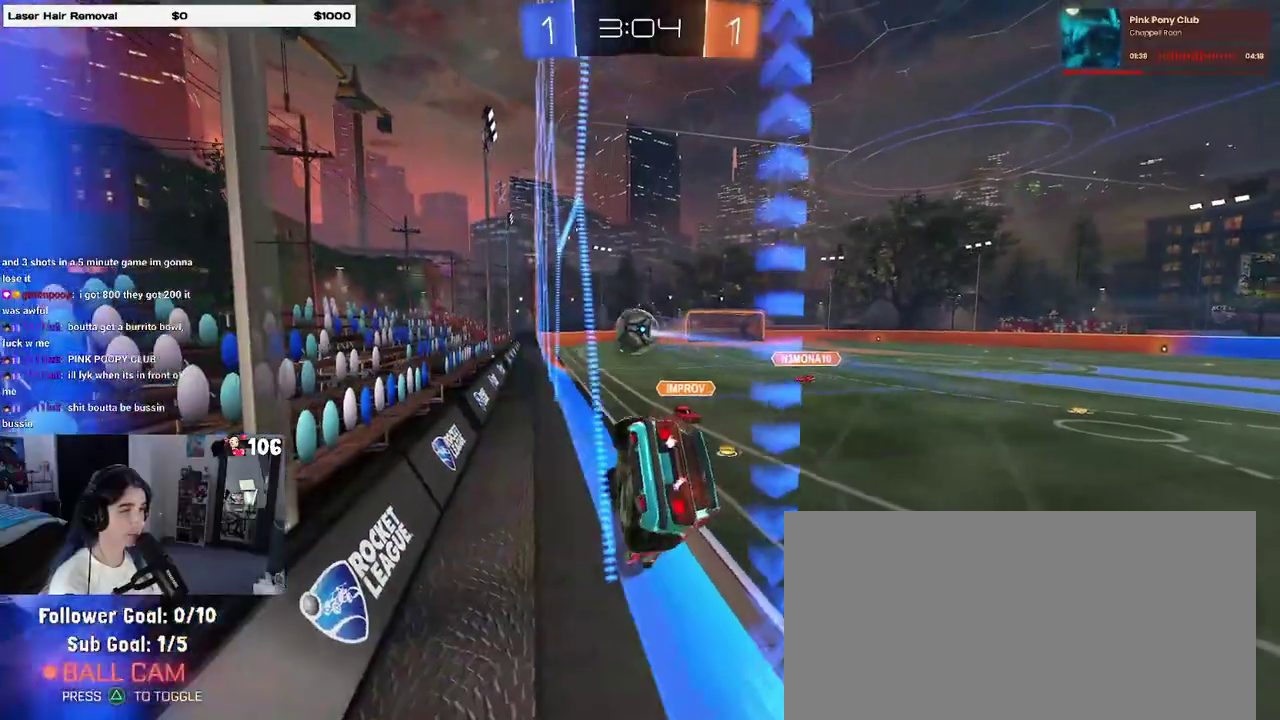
{"buttons": ["R2"], "left_stick": "left", "right_stick": "center", "events": [[33, "left_stick", "right"], [133, "CROSS", "down"], [217, "SQUARE", "down"], [217, "left_stick", "down-left"], [250, "CROSS", "up"], [367, "left_stick", "left"], [450, "SQUARE", "up"]]}
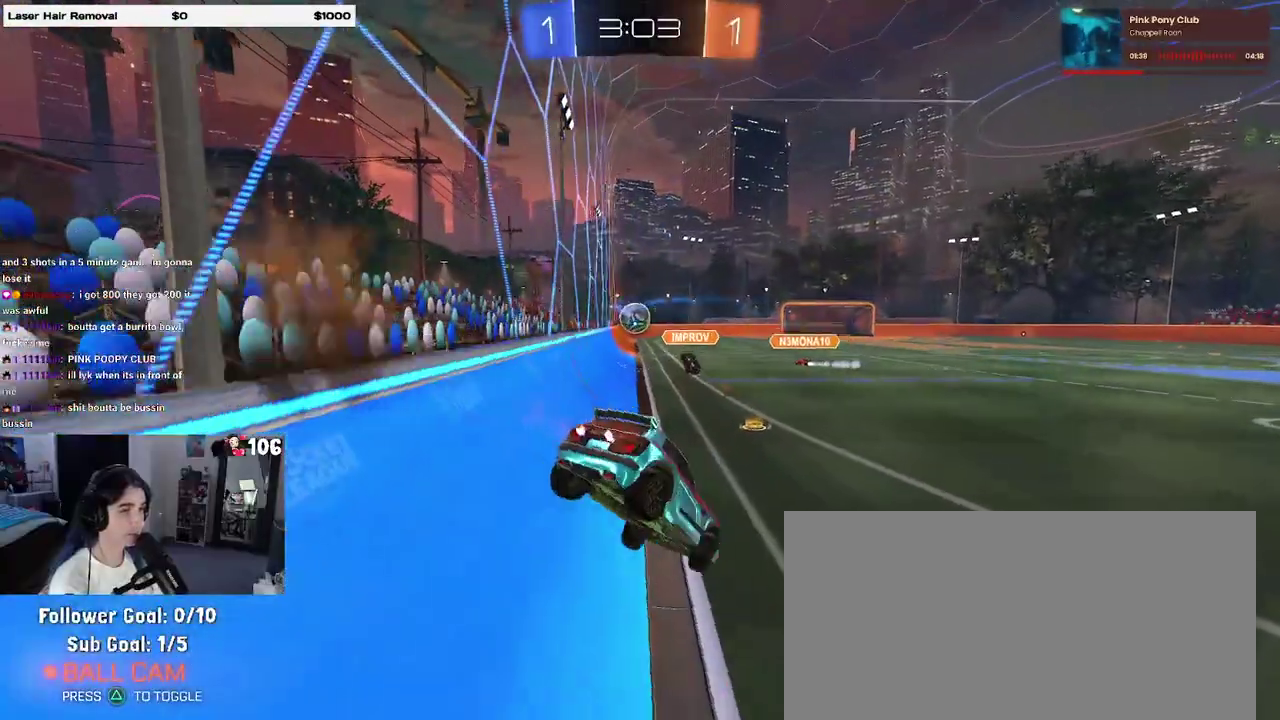
{"buttons": ["R2"], "left_stick": "left", "right_stick": "center", "events": [[33, "left_stick", "down-left"], [117, "left_stick", "center"], [167, "left_stick", "up"], [250, "CROSS", "down"], [333, "CROSS", "up"], [383, "left_stick", "center"], [450, "left_stick", "left"]]}
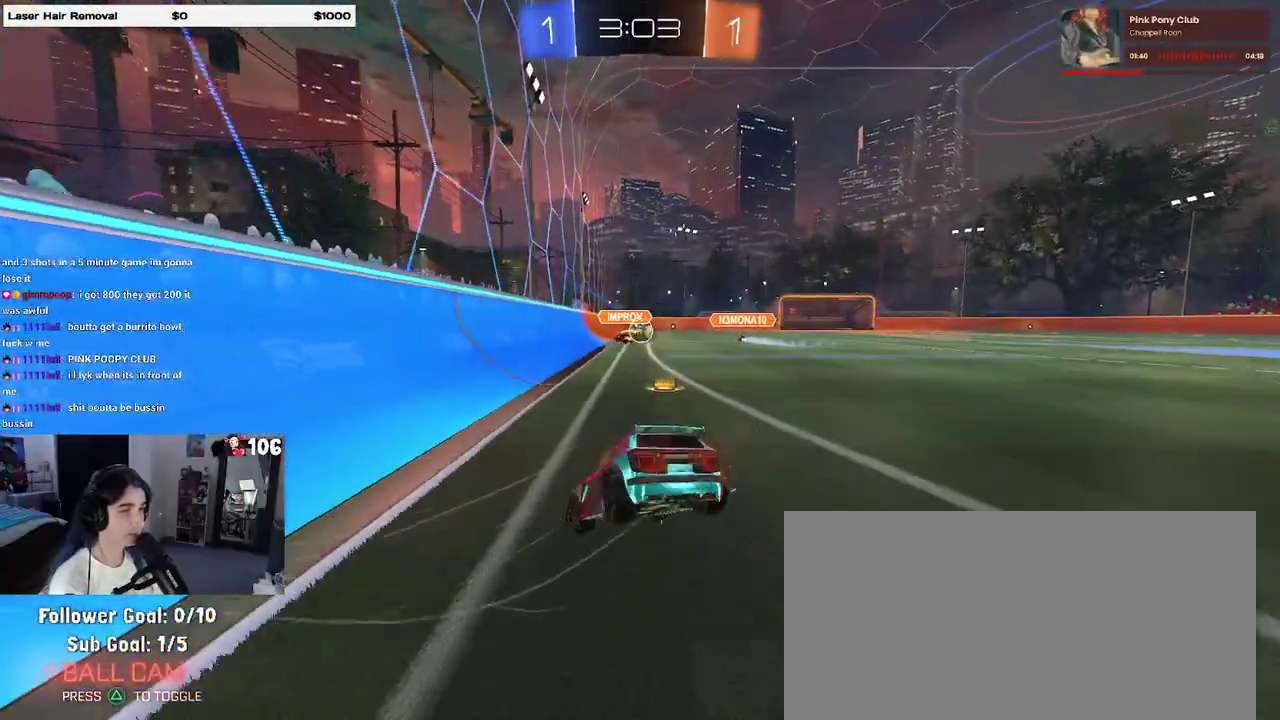
{"buttons": ["R2"], "left_stick": "right", "right_stick": "center", "events": [[83, "left_stick", "center"], [367, "SQUARE", "down"], [433, "left_stick", "right"], [450, "SQUARE", "up"]]}
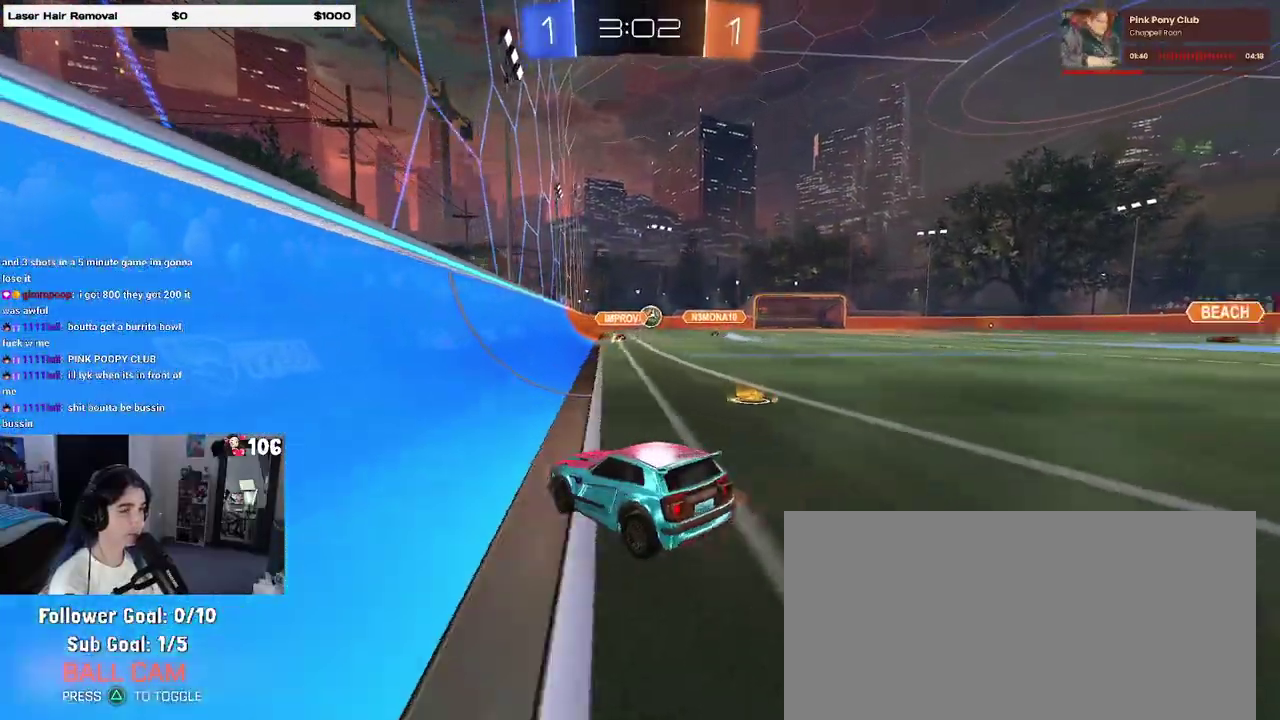
{"buttons": ["R2"], "left_stick": "right", "right_stick": "center", "events": []}
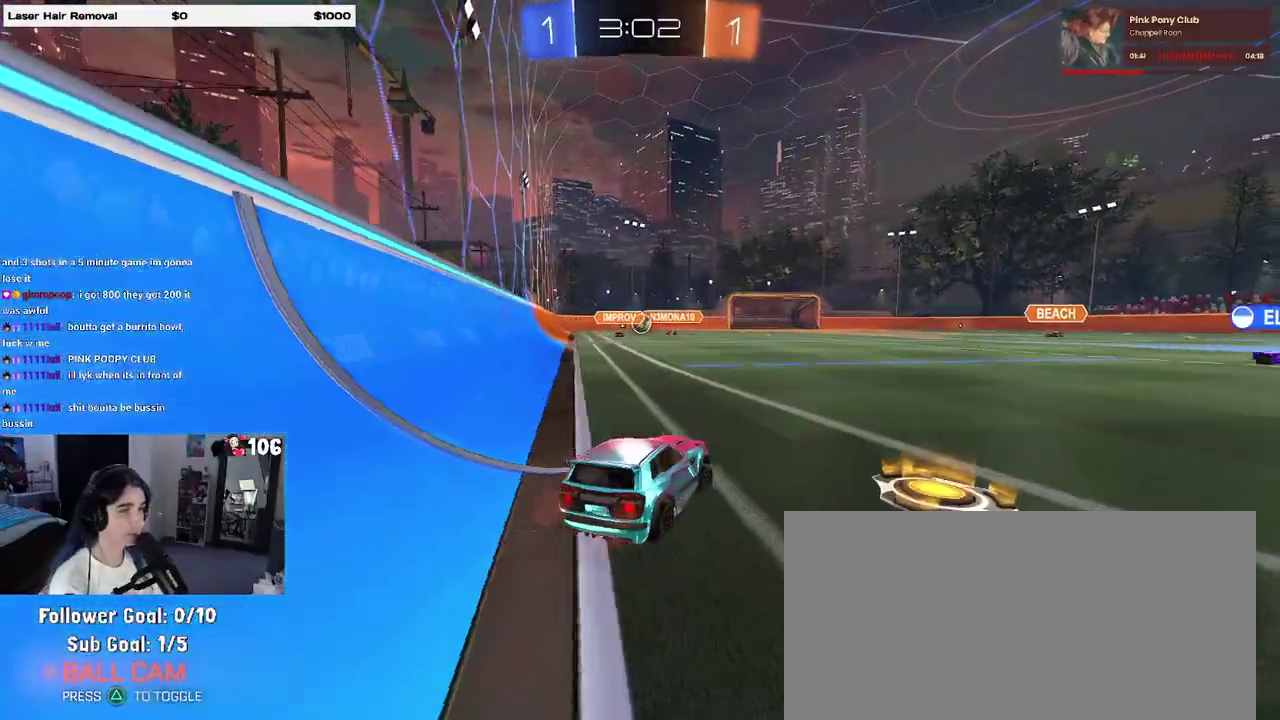
{"buttons": ["R2"], "left_stick": "center", "right_stick": "center", "events": [[83, "left_stick", "center"], [150, "left_stick", "left"], [483, "left_stick", "center"]]}
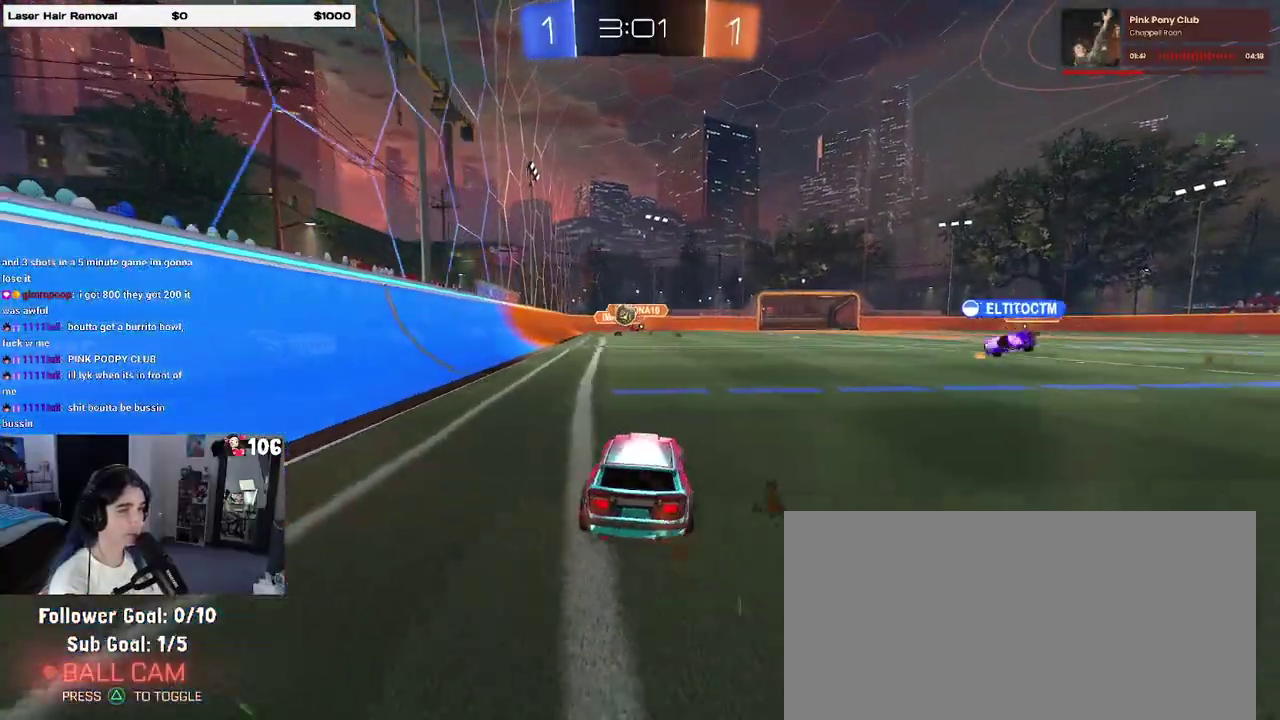
{"buttons": ["R2"], "left_stick": "left", "right_stick": "center", "events": [[283, "left_stick", "left"]]}
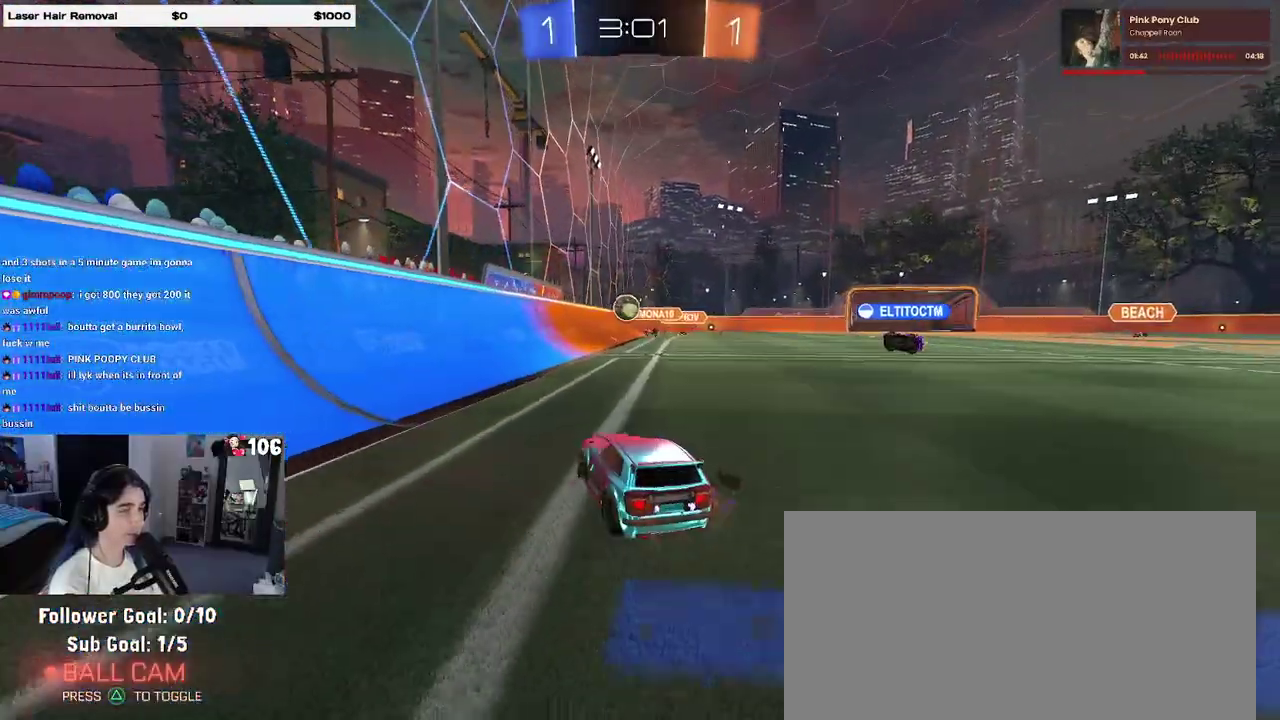
{"buttons": ["R2"], "left_stick": "center", "right_stick": "center", "events": [[17, "left_stick", "center"], [167, "left_stick", "right"], [467, "left_stick", "center"]]}
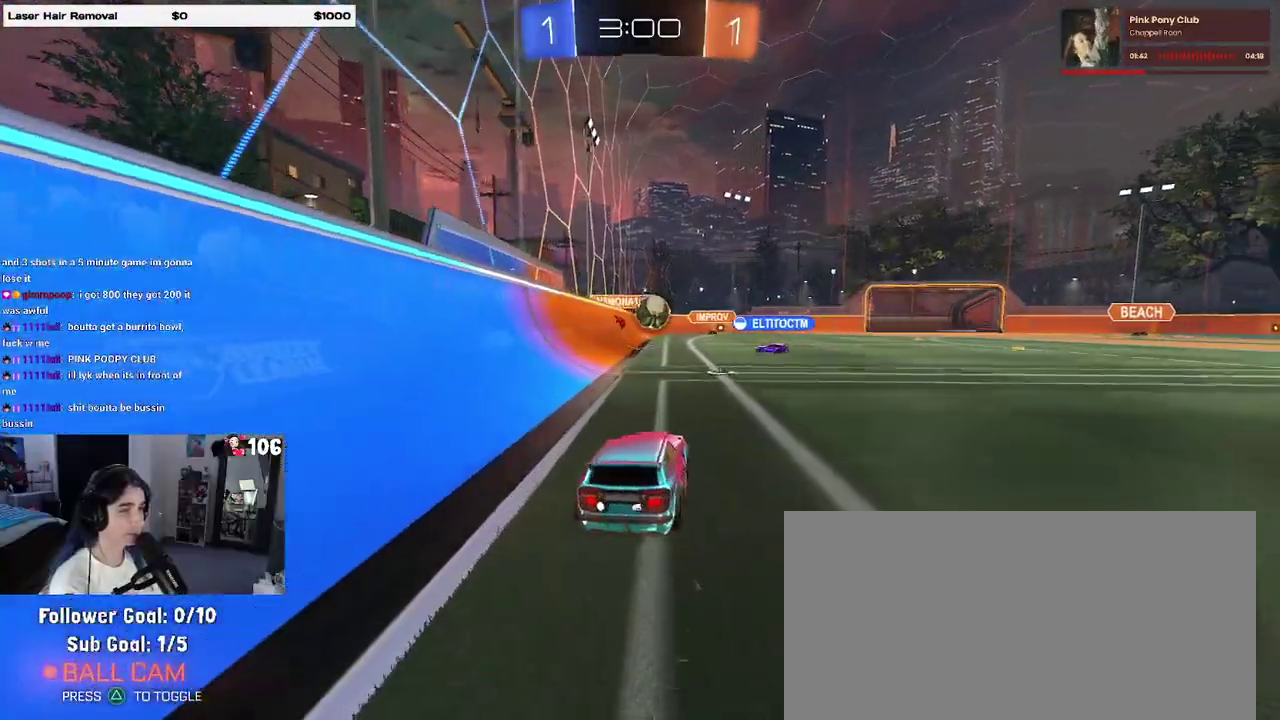
{"buttons": ["R2"], "left_stick": "center", "right_stick": "center", "events": []}
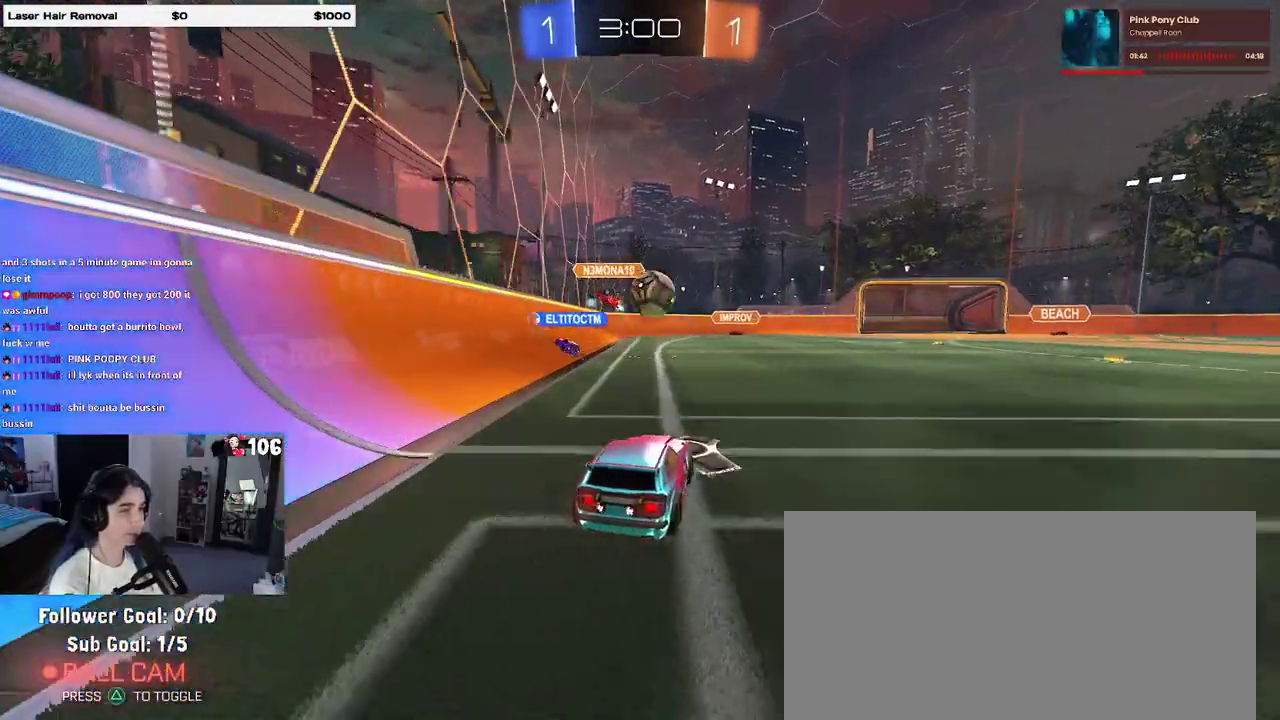
{"buttons": ["TRIANGLE", "R2"], "left_stick": "right", "right_stick": "center", "events": [[33, "left_stick", "right"], [500, "TRIANGLE", "down"]]}
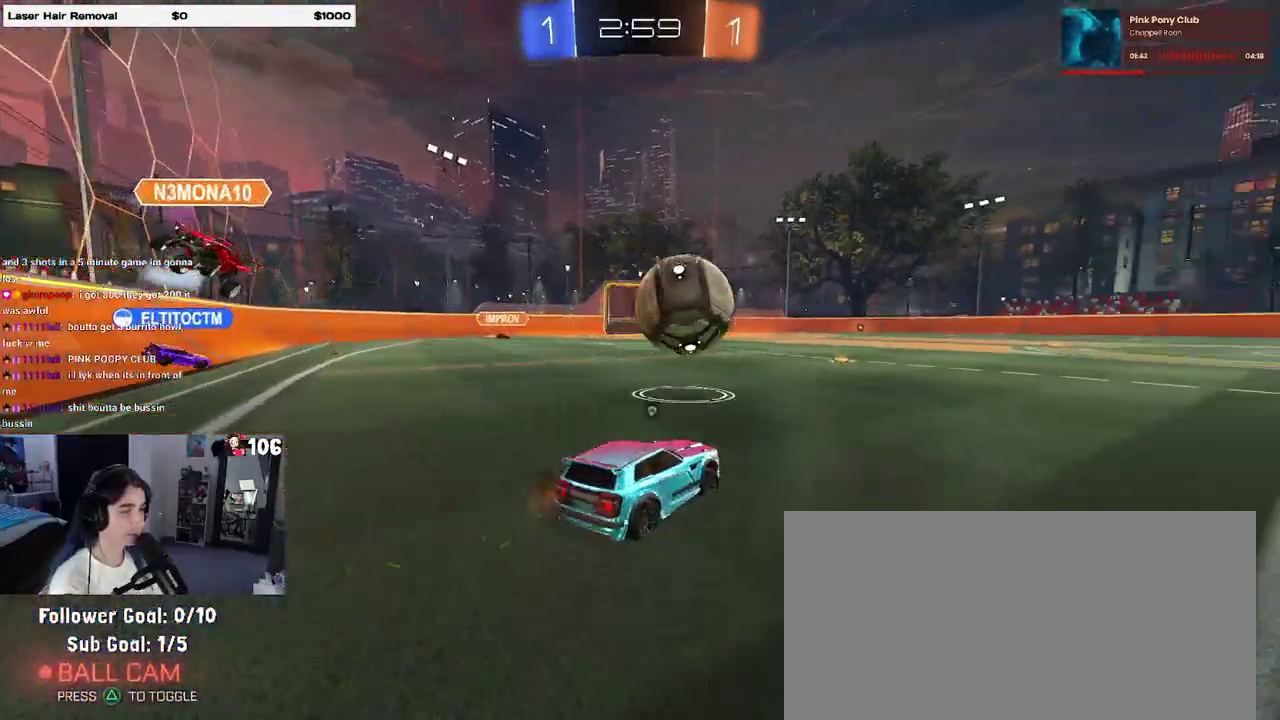
{"buttons": ["R2"], "left_stick": "center", "right_stick": "center", "events": [[117, "TRIANGLE", "up"], [400, "left_stick", "center"]]}
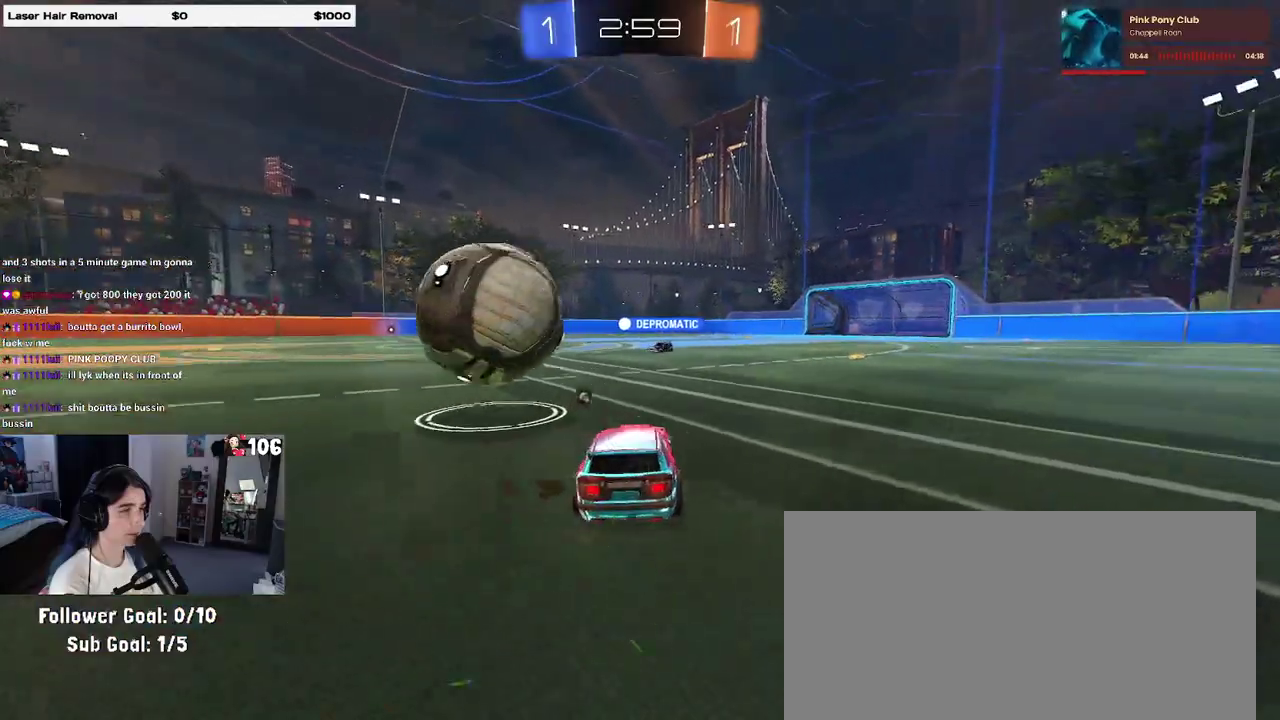
{"buttons": ["R2"], "left_stick": "right", "right_stick": "center", "events": [[67, "left_stick", "right"], [150, "left_stick", "center"], [450, "left_stick", "right"]]}
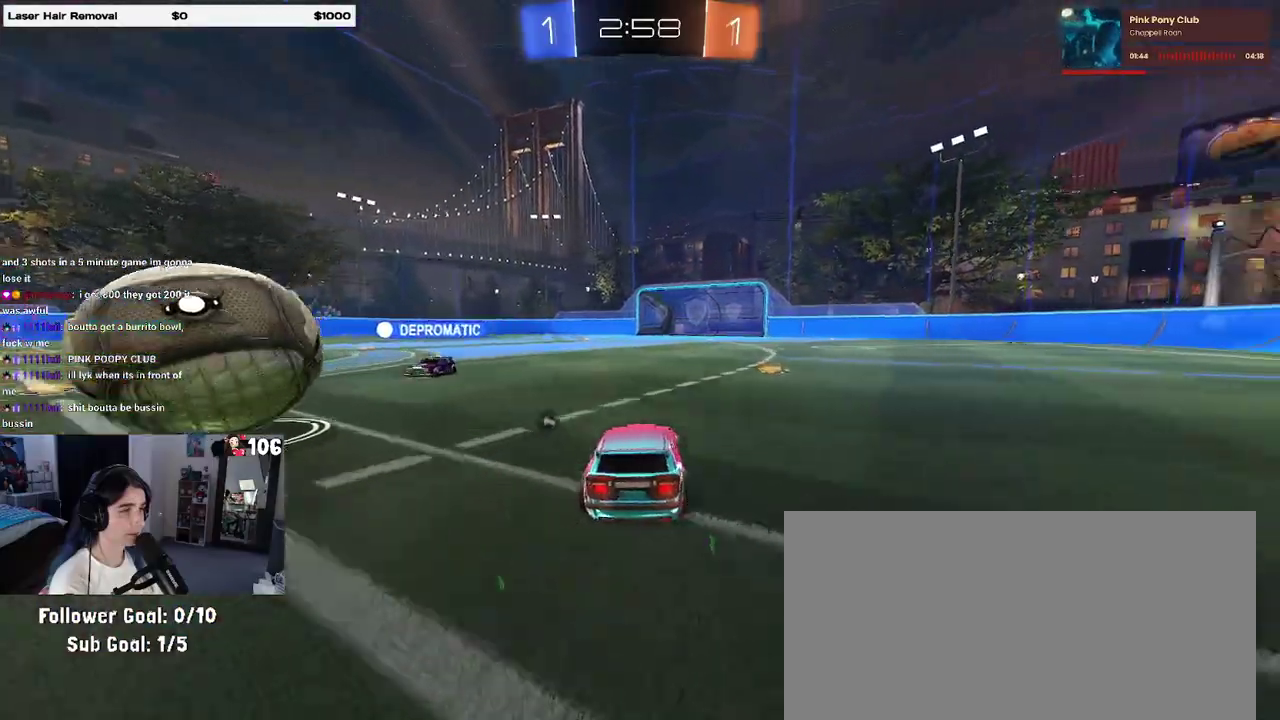
{"buttons": ["R2"], "left_stick": "center", "right_stick": "center", "events": [[33, "TRIANGLE", "down"], [150, "TRIANGLE", "up"], [183, "left_stick", "center"], [400, "left_stick", "left"], [483, "left_stick", "center"]]}